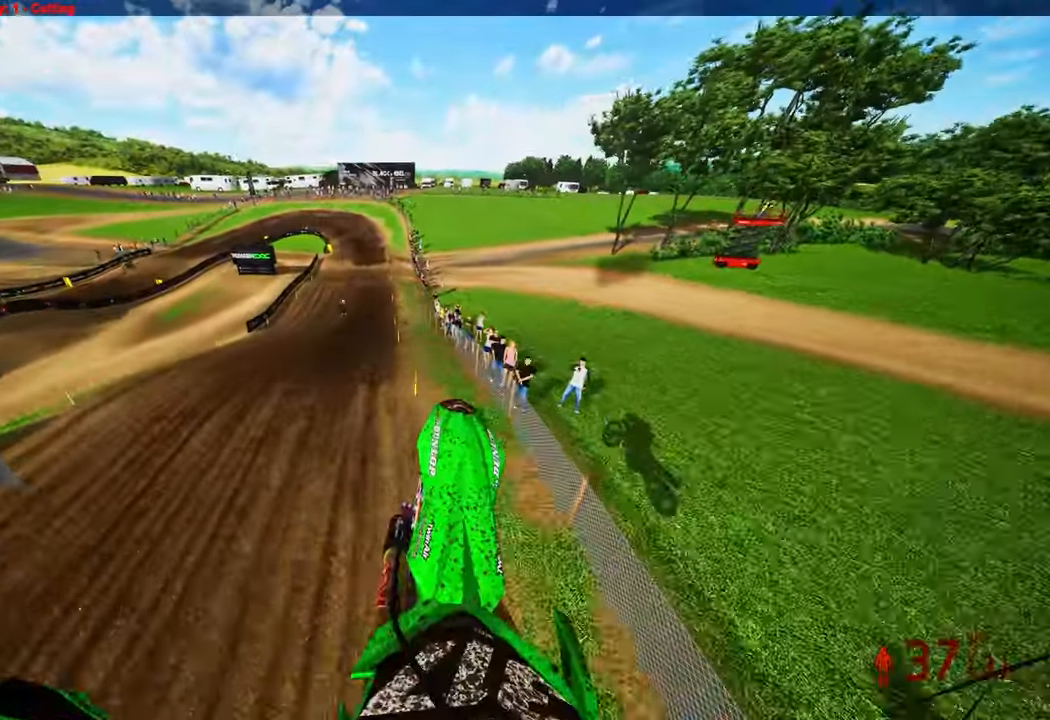
Gameplay with a controller (PlayStation layout); each line is a JSON object with the inputs held at the frame after it (dt_ms = milliseconds from this image to that frame). "events" lists button and stick changes between this image and that frame as [ms after this image, input, new state], when the widget could be followed in between. Not read: other_buttons.
{"dt_ms": 500, "buttons": ["R2"], "left_stick": "up", "right_stick": "up", "events": [[33, "left_stick", "up"]]}
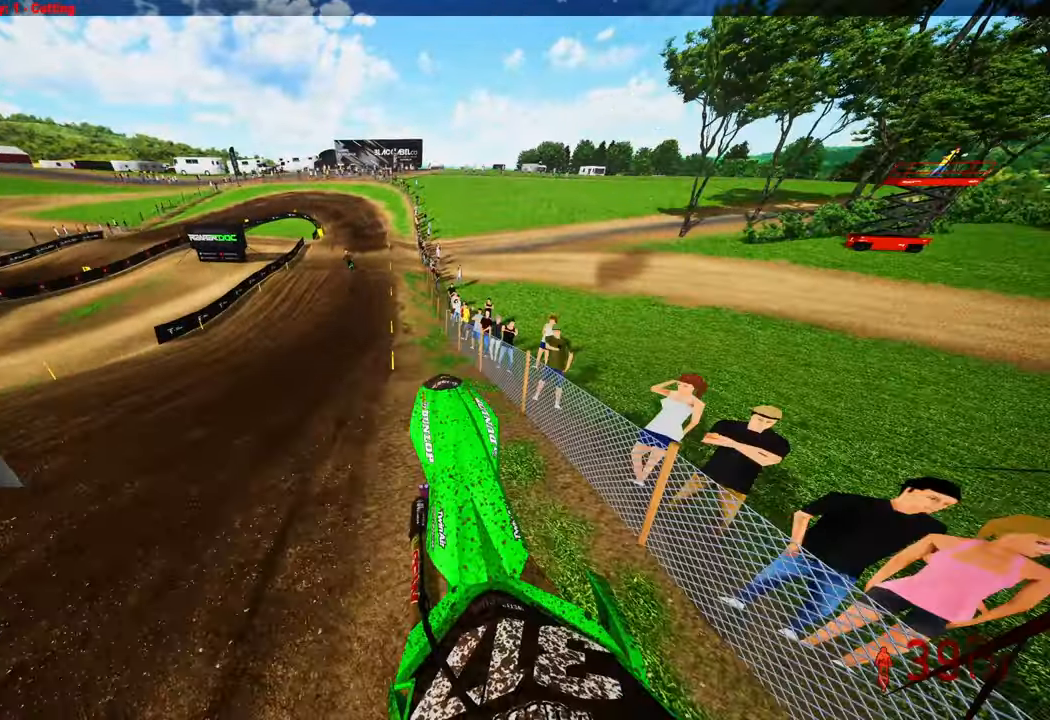
{"dt_ms": 500, "buttons": ["R2"], "left_stick": "up", "right_stick": "up", "events": [[233, "R3", "down"], [233, "right_stick", "center"], [283, "R3", "up"], [283, "right_stick", "up"]]}
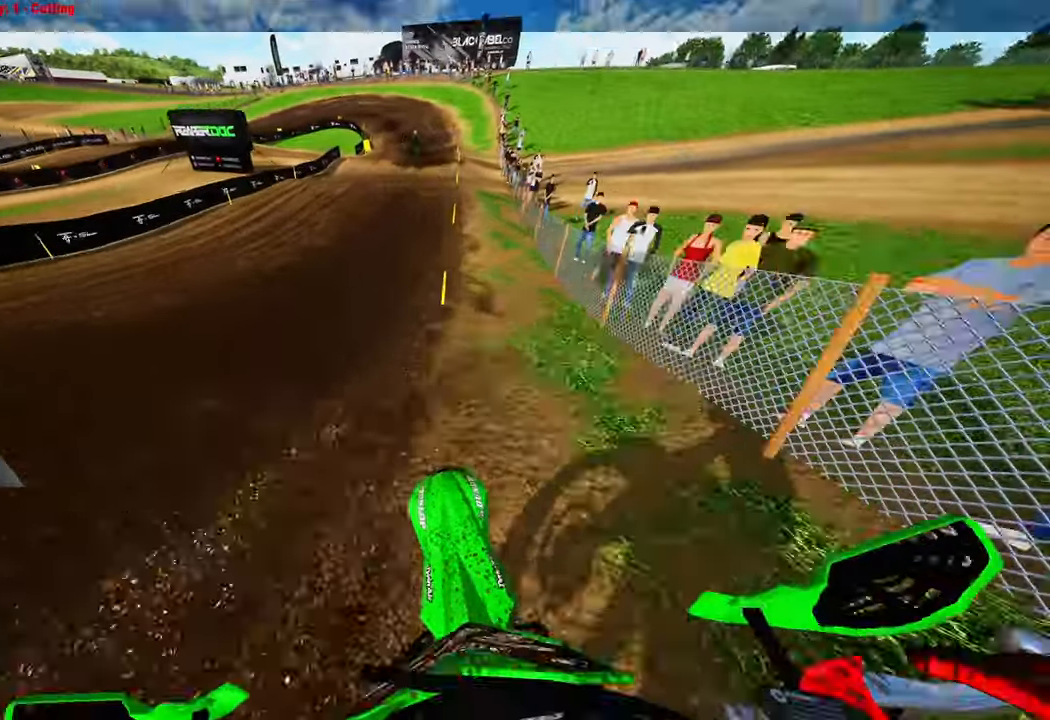
{"dt_ms": 500, "buttons": ["R2"], "left_stick": "up", "right_stick": "center", "events": [[66, "right_stick", "center"], [133, "right_stick", "down-left"], [283, "right_stick", "center"], [350, "R3", "down"], [450, "R3", "up"]]}
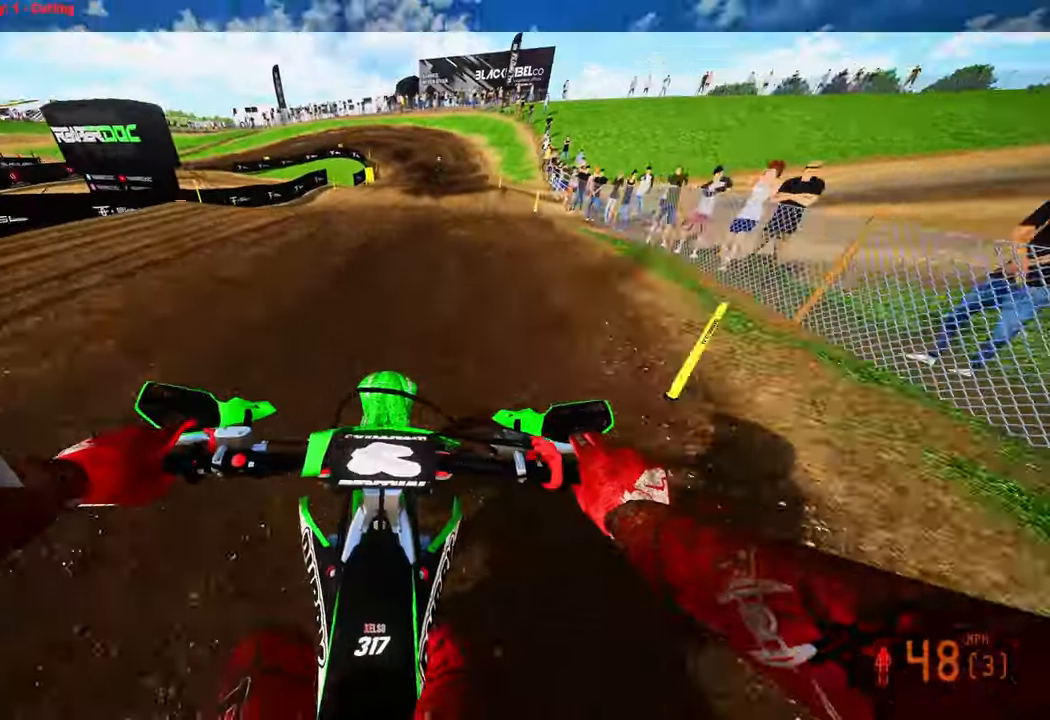
{"dt_ms": 500, "buttons": [], "left_stick": "up-left", "right_stick": "center", "events": [[233, "right_stick", "up"], [266, "left_stick", "center"], [483, "R2", "up"], [483, "left_stick", "up-left"], [483, "right_stick", "center"]]}
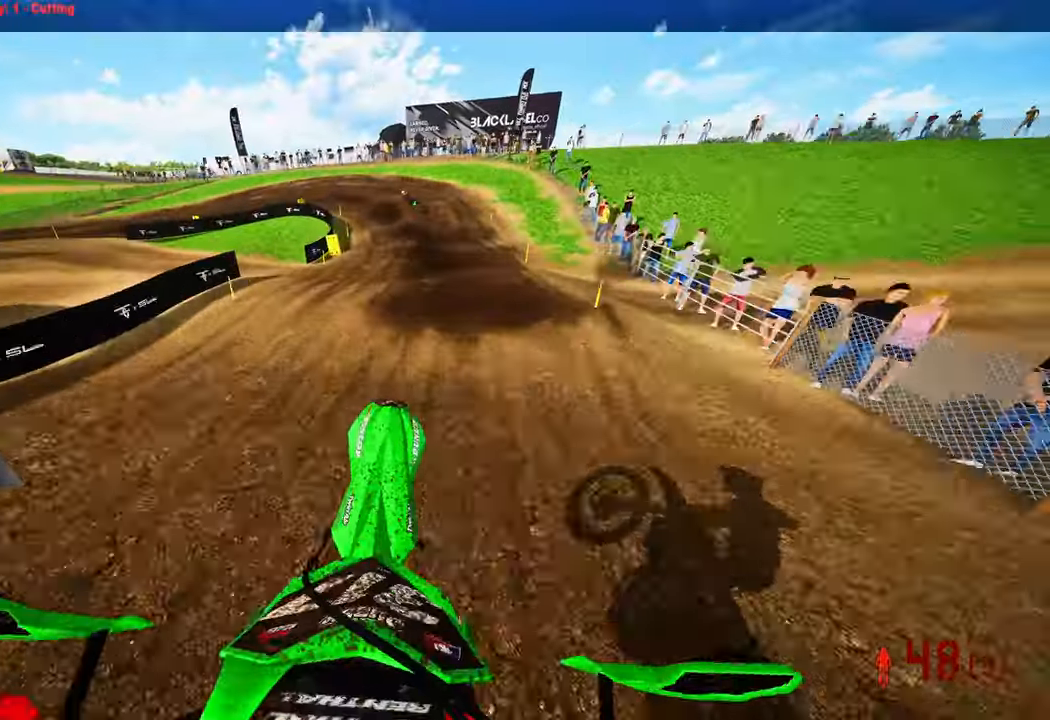
{"dt_ms": 500, "buttons": [], "left_stick": "up-left", "right_stick": "down", "events": [[33, "right_stick", "down"], [283, "R2", "down"], [400, "R2", "up"]]}
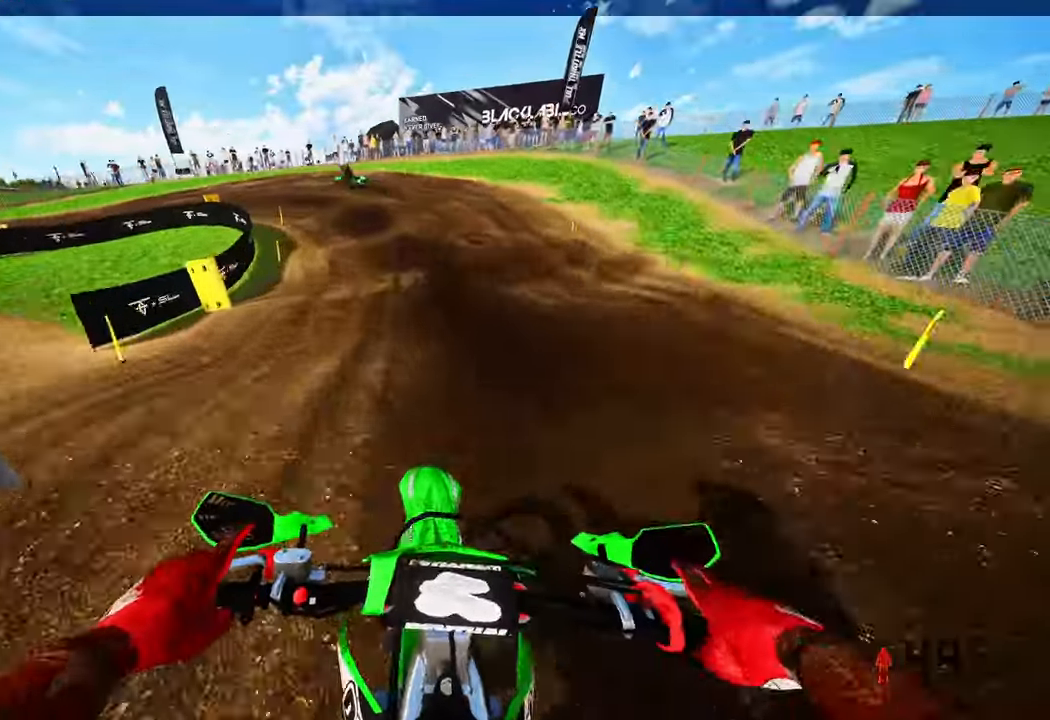
{"dt_ms": 500, "buttons": [], "left_stick": "up-left", "right_stick": "down", "events": []}
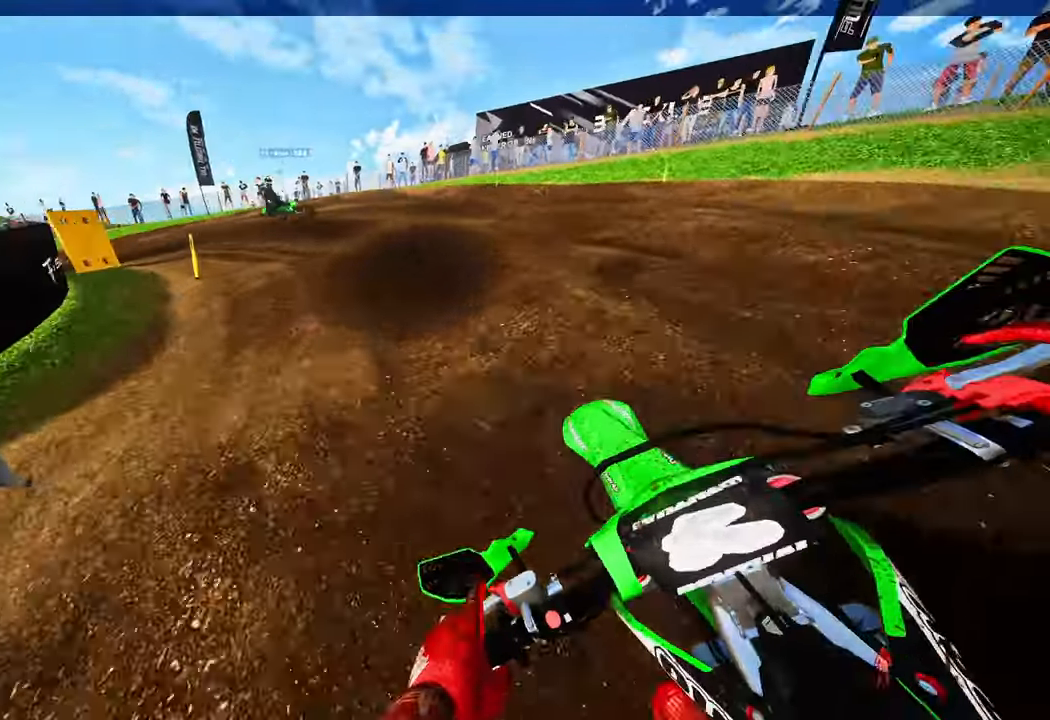
{"dt_ms": 500, "buttons": [], "left_stick": "up-left", "right_stick": "center", "events": [[217, "right_stick", "center"]]}
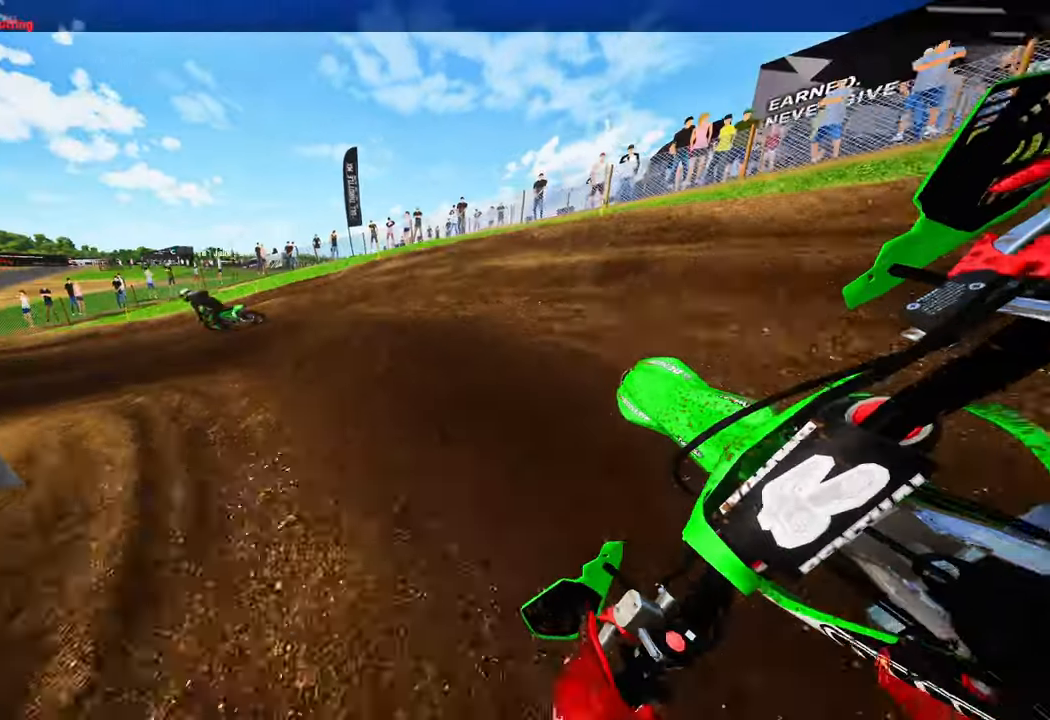
{"dt_ms": 500, "buttons": ["R2"], "left_stick": "up-left", "right_stick": "up-right", "events": [[267, "right_stick", "right"], [417, "right_stick", "up-right"], [500, "R2", "down"]]}
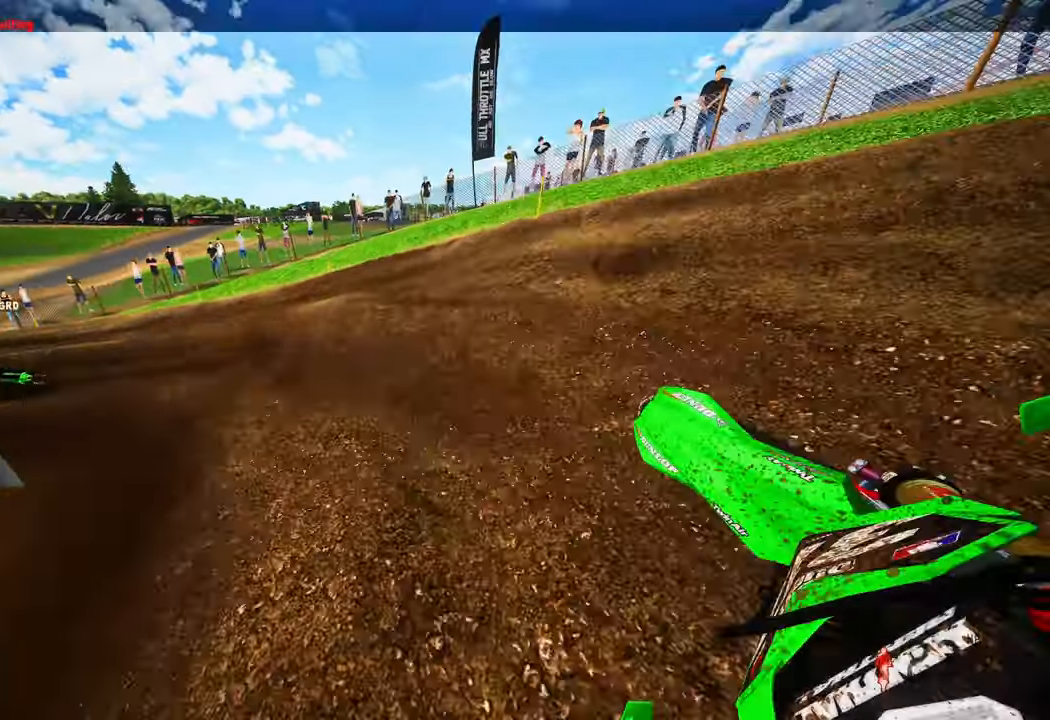
{"dt_ms": 500, "buttons": ["R2"], "left_stick": "up-left", "right_stick": "up-right", "events": [[100, "R3", "down"], [217, "R3", "up"]]}
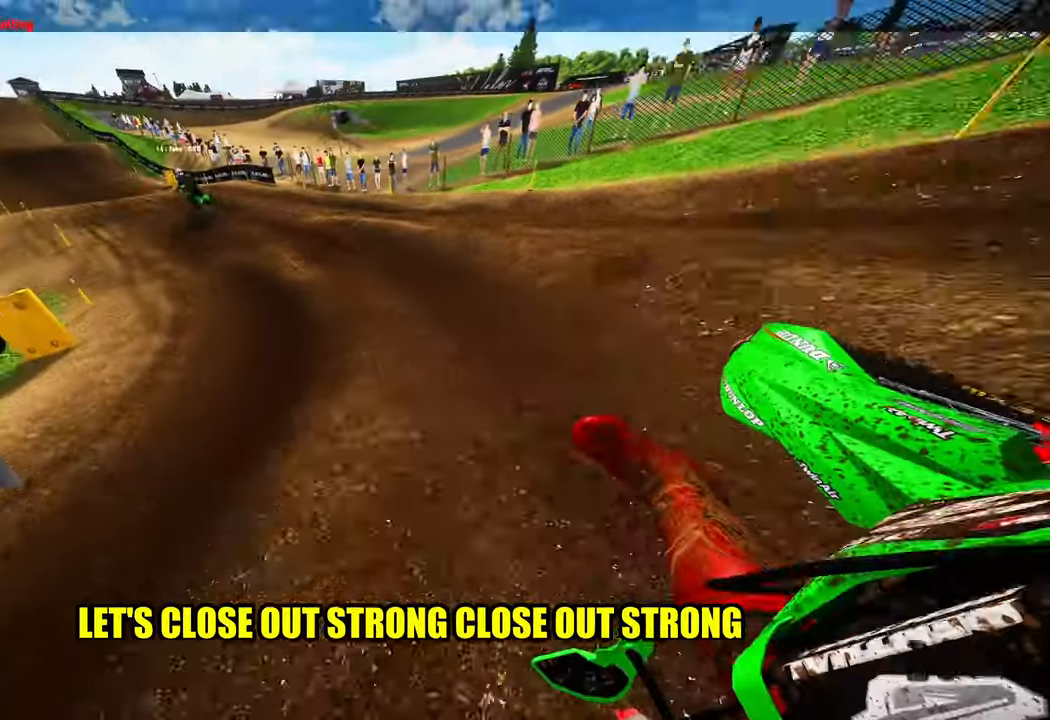
{"dt_ms": 500, "buttons": ["R2"], "left_stick": "up-left", "right_stick": "up-right", "events": []}
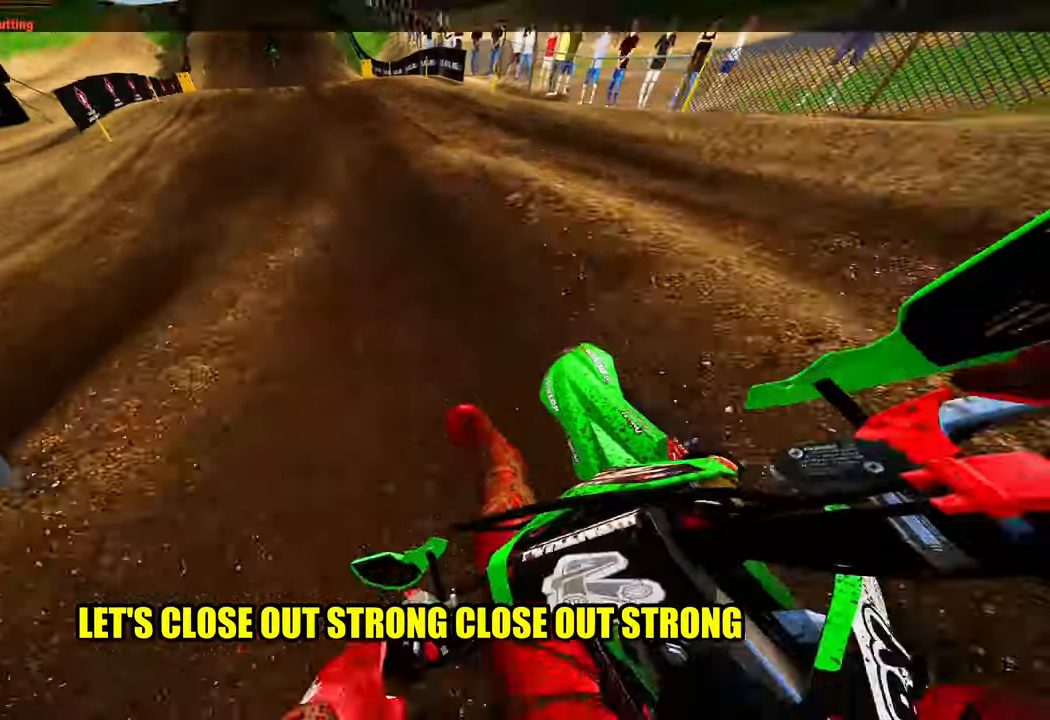
{"dt_ms": 500, "buttons": ["R2"], "left_stick": "up-left", "right_stick": "center", "events": [[33, "right_stick", "center"], [67, "left_stick", "center"], [233, "R3", "down"], [250, "L3", "down"], [333, "R3", "up"], [400, "L3", "up"], [400, "left_stick", "up-left"]]}
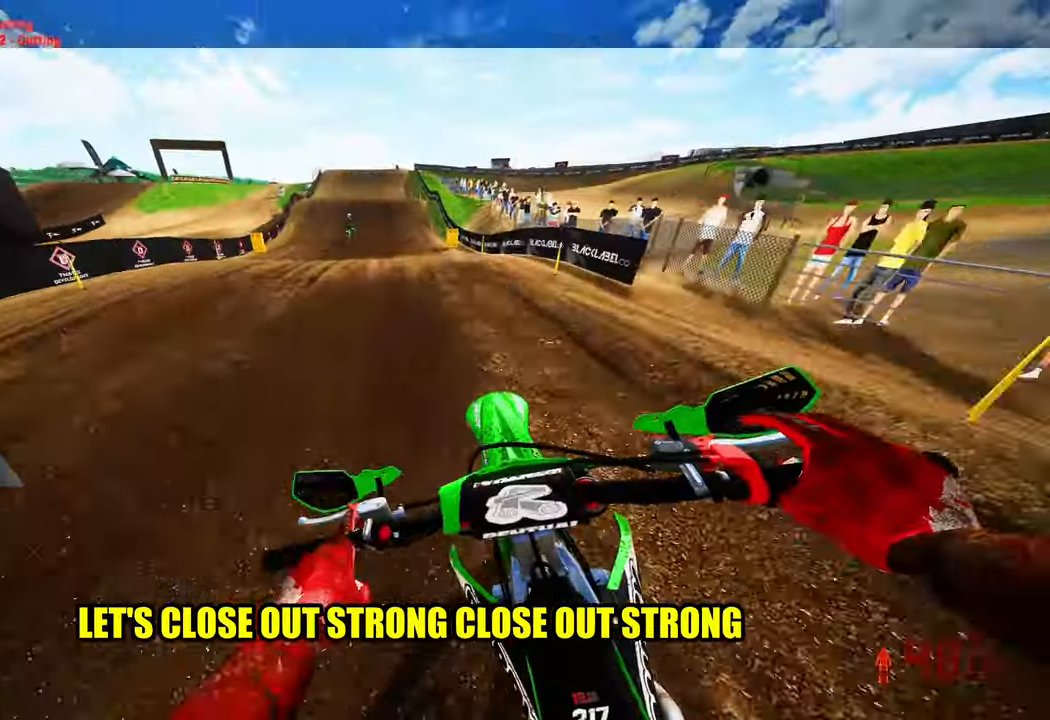
{"dt_ms": 500, "buttons": ["R2"], "left_stick": "center", "right_stick": "up-right", "events": [[317, "left_stick", "center"], [500, "right_stick", "up-right"]]}
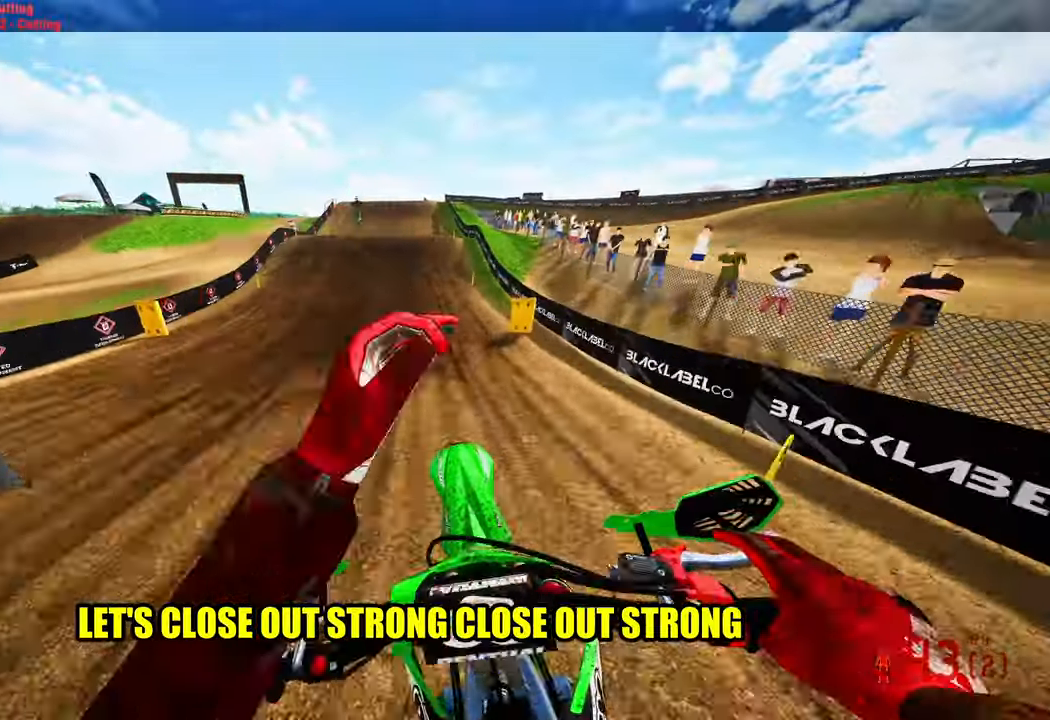
{"dt_ms": 500, "buttons": ["R2"], "left_stick": "center", "right_stick": "center", "events": [[433, "right_stick", "center"]]}
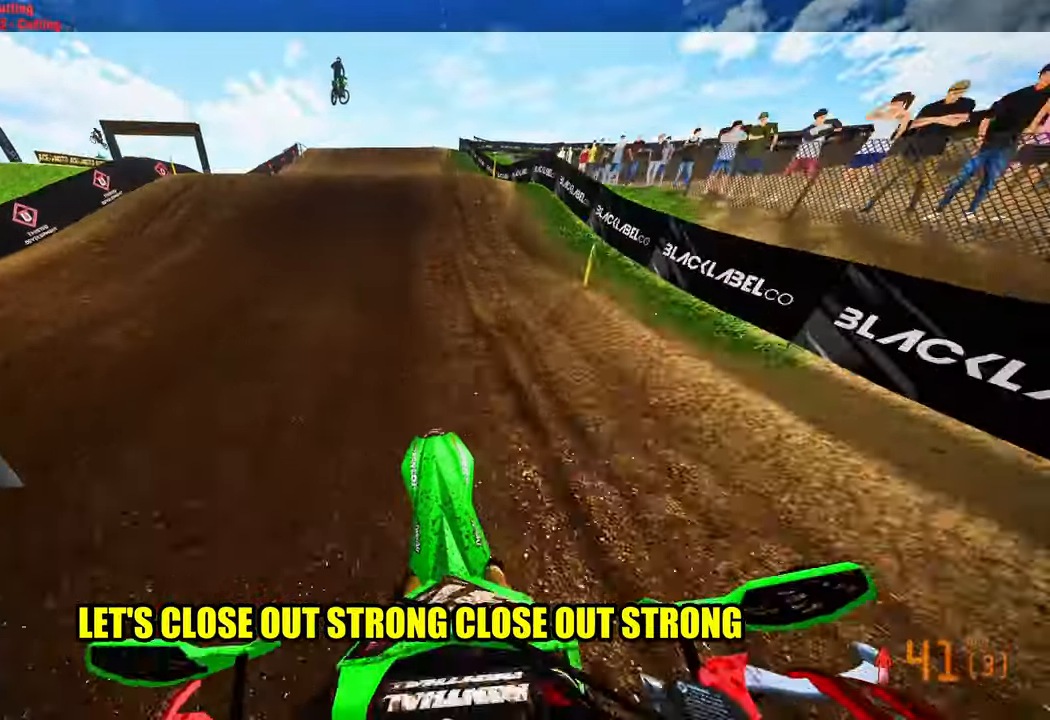
{"dt_ms": 1000, "buttons": ["R2", "R3"], "left_stick": "up", "right_stick": "down-left"}
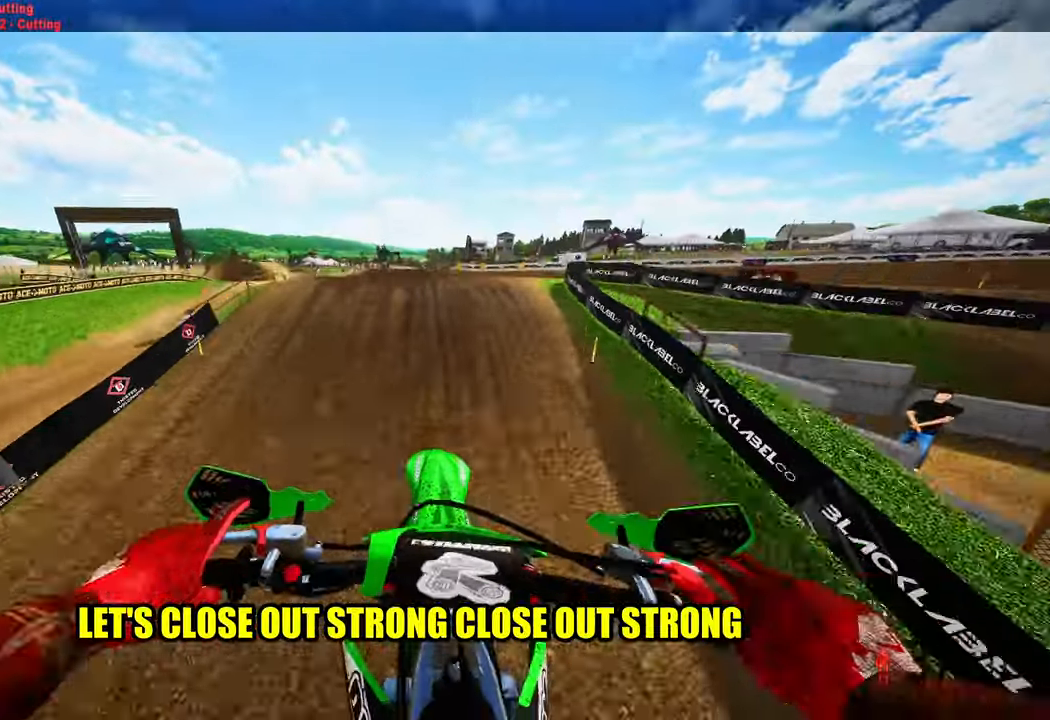
{"dt_ms": 500, "buttons": ["R2"], "left_stick": "up", "right_stick": "up", "events": [[17, "R3", "up"], [17, "right_stick", "center"], [200, "right_stick", "up"]]}
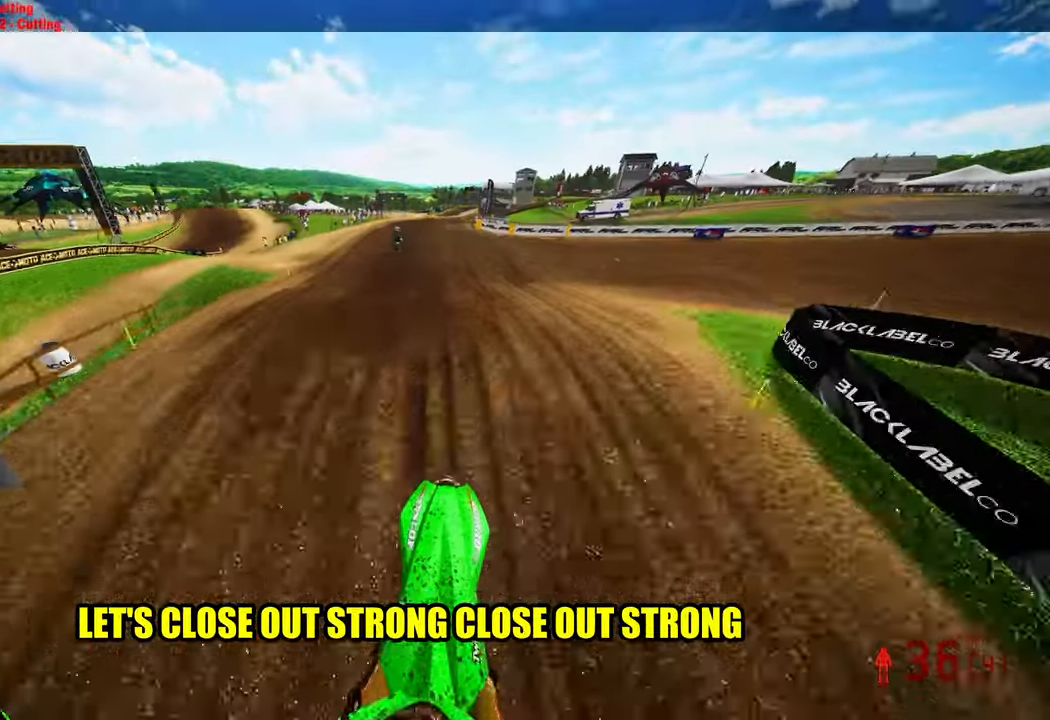
{"dt_ms": 500, "buttons": ["R2"], "left_stick": "up", "right_stick": "center", "events": [[484, "right_stick", "center"]]}
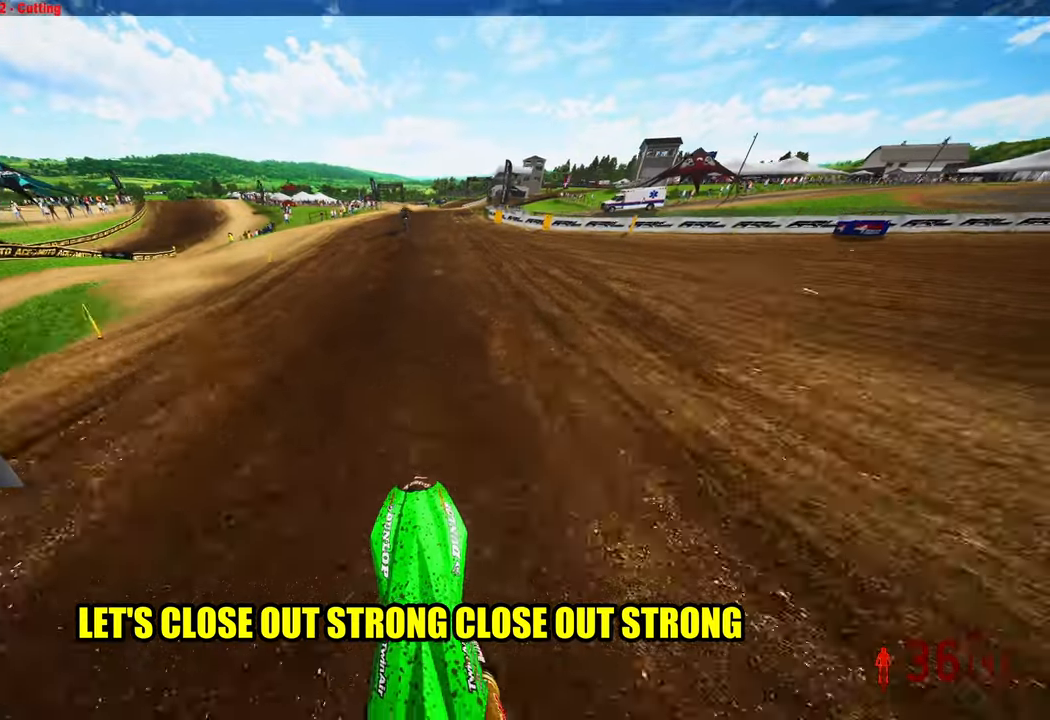
{"dt_ms": 500, "buttons": ["R2"], "left_stick": "up", "right_stick": "down", "events": [[50, "R3", "down"], [117, "R3", "up"], [467, "right_stick", "down"]]}
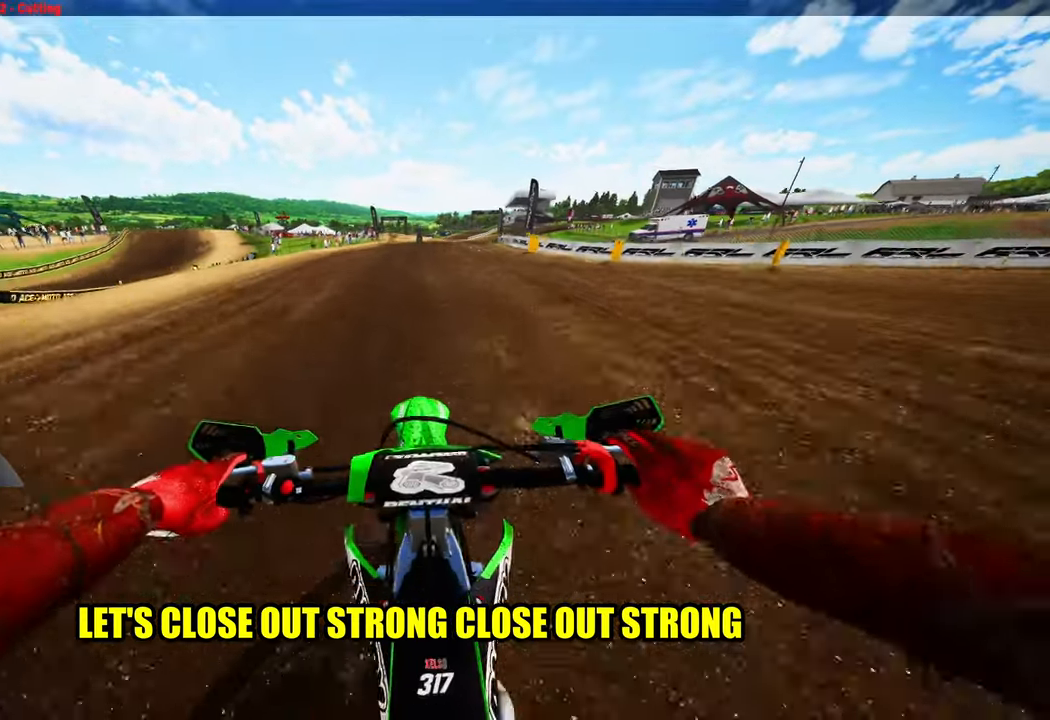
{"dt_ms": 500, "buttons": ["R2"], "left_stick": "up", "right_stick": "down", "events": []}
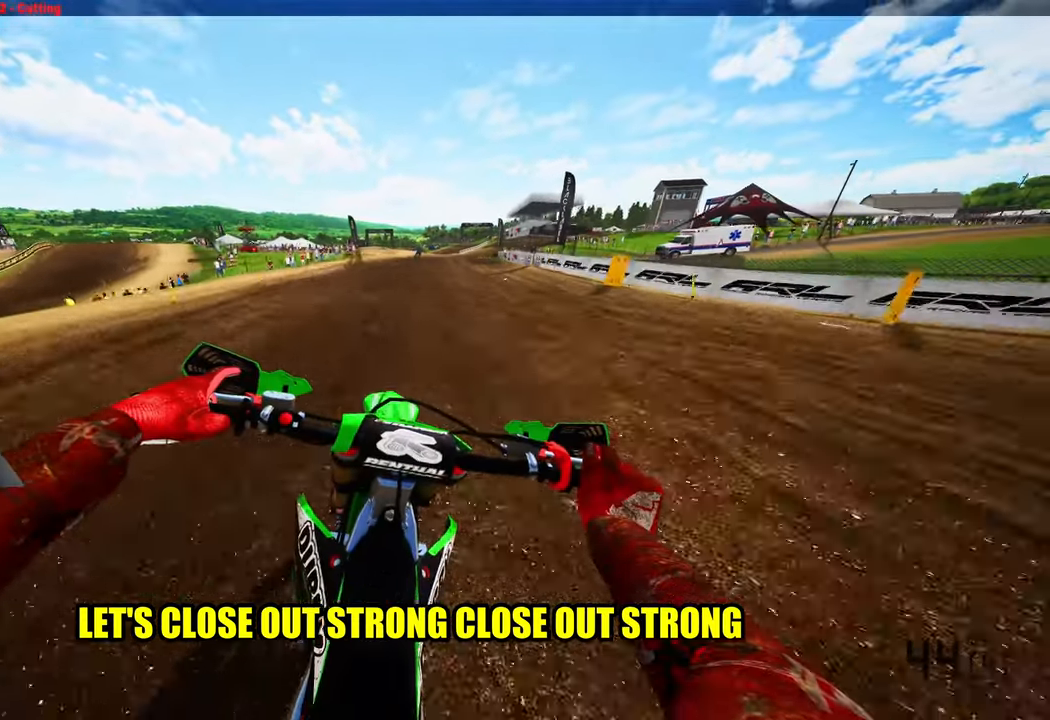
{"dt_ms": 500, "buttons": ["R2"], "left_stick": "up", "right_stick": "down-left", "events": [[34, "right_stick", "down-left"]]}
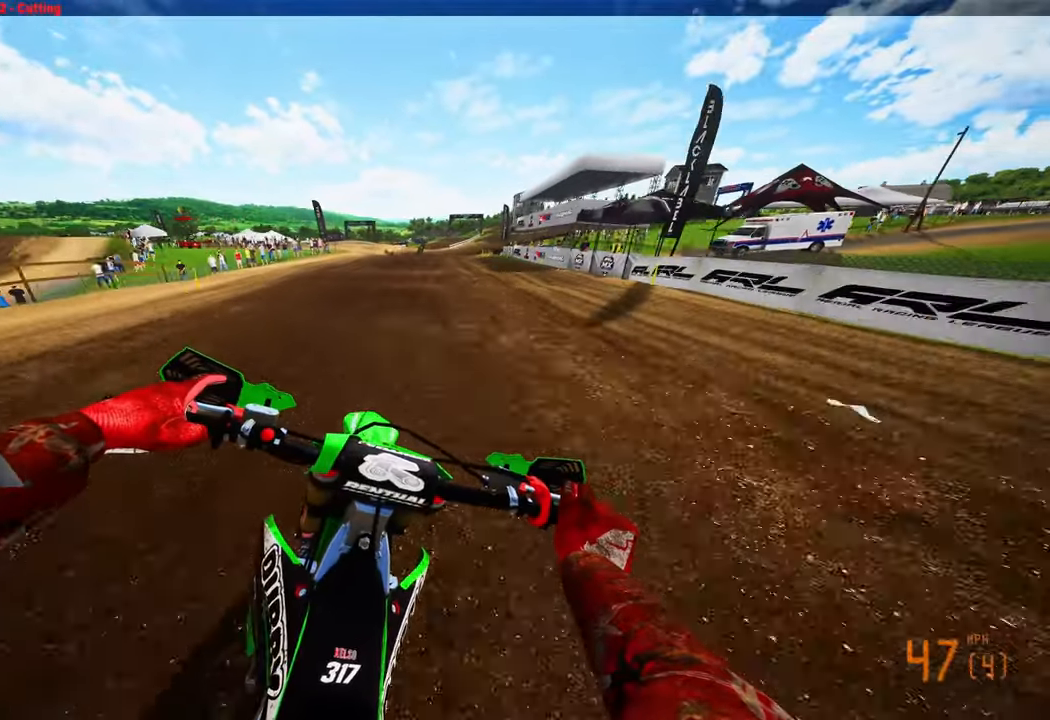
{"dt_ms": 500, "buttons": ["R2"], "left_stick": "up", "right_stick": "down-left", "events": []}
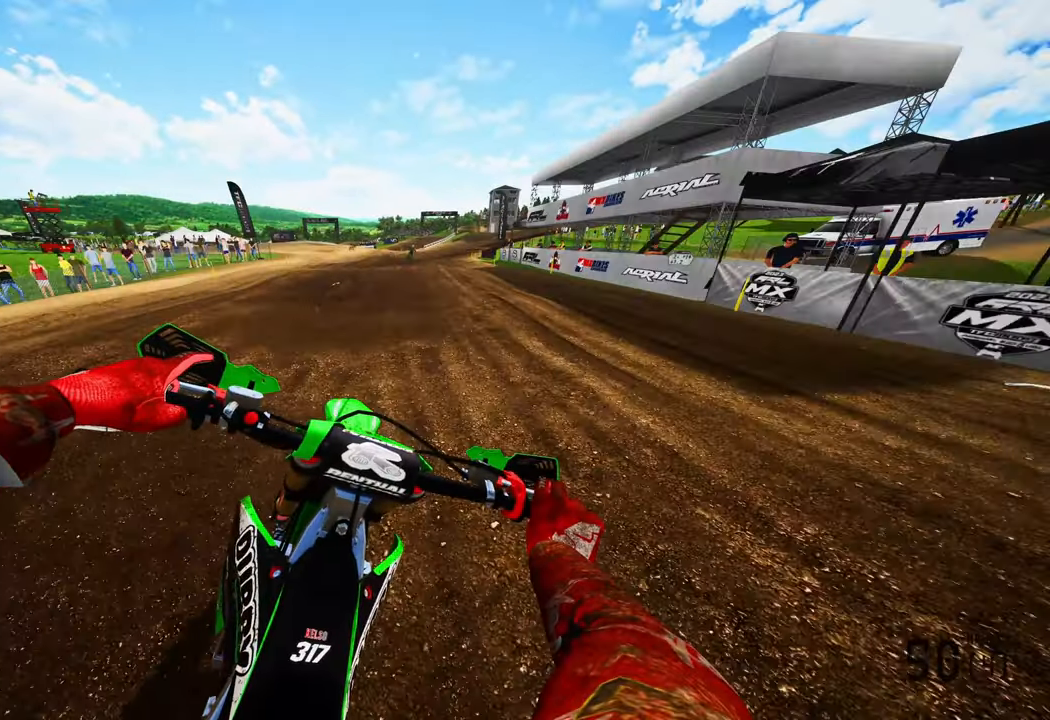
{"dt_ms": 500, "buttons": ["R2"], "left_stick": "up", "right_stick": "down-left", "events": []}
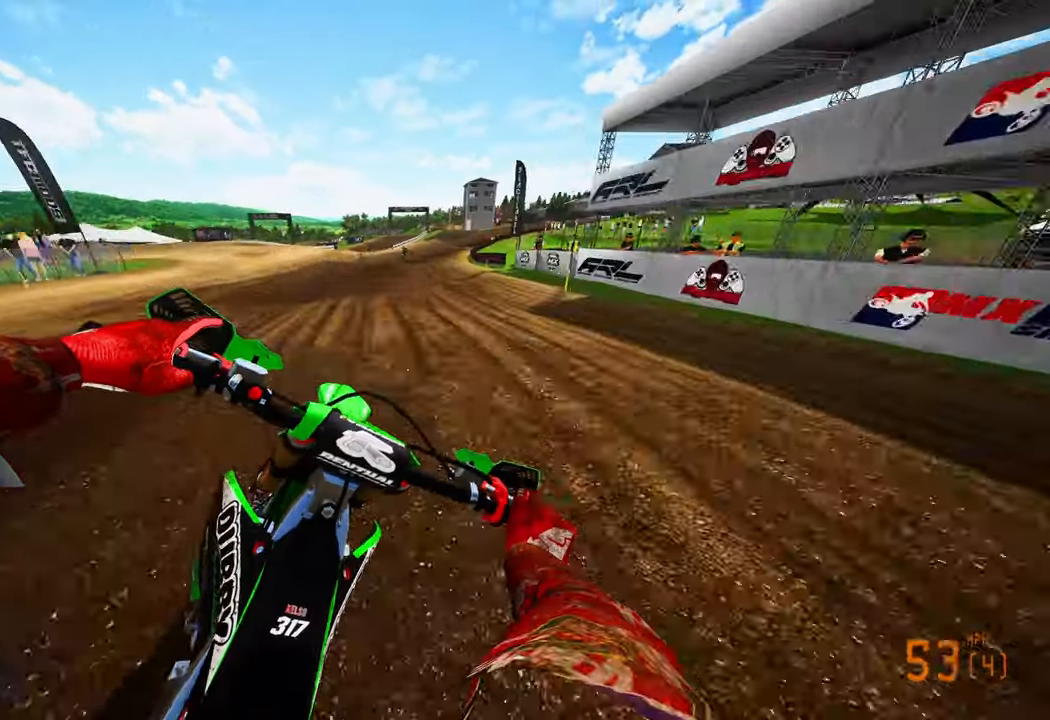
{"dt_ms": 500, "buttons": ["R2"], "left_stick": "up", "right_stick": "down-left", "events": [[400, "R3", "down"], [484, "R3", "up"]]}
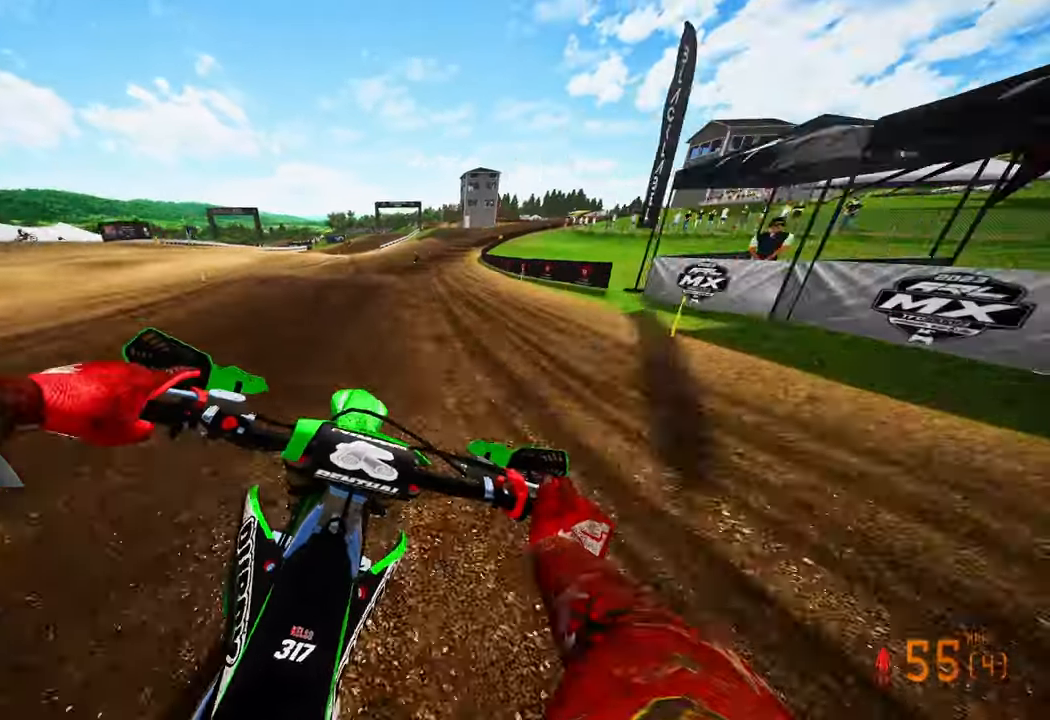
{"dt_ms": 500, "buttons": ["R2"], "left_stick": "up", "right_stick": "down-left", "events": []}
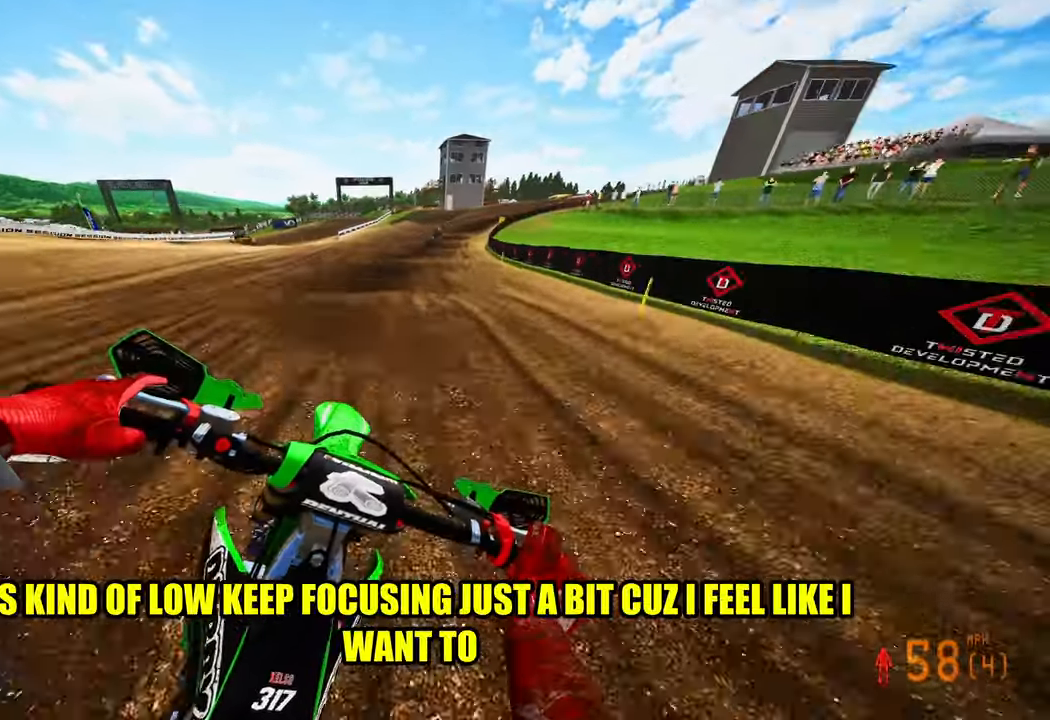
{"dt_ms": 500, "buttons": ["R2"], "left_stick": "up-right", "right_stick": "down-left", "events": [[117, "left_stick", "up-right"]]}
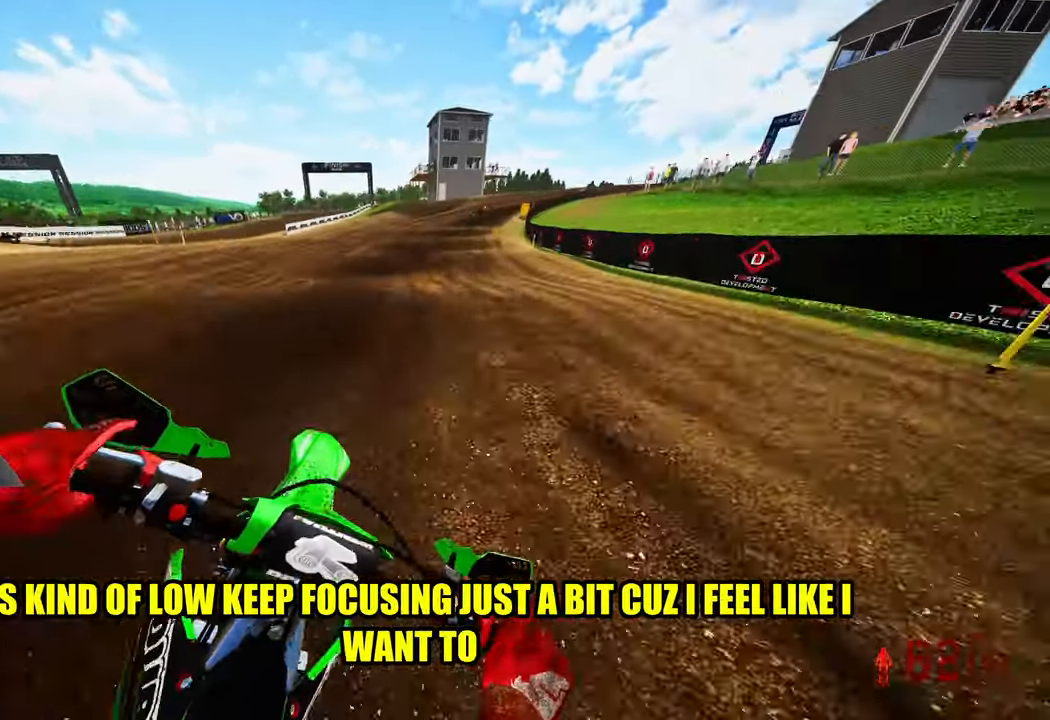
{"dt_ms": 500, "buttons": ["R2"], "left_stick": "up-right", "right_stick": "left", "events": [[300, "right_stick", "left"]]}
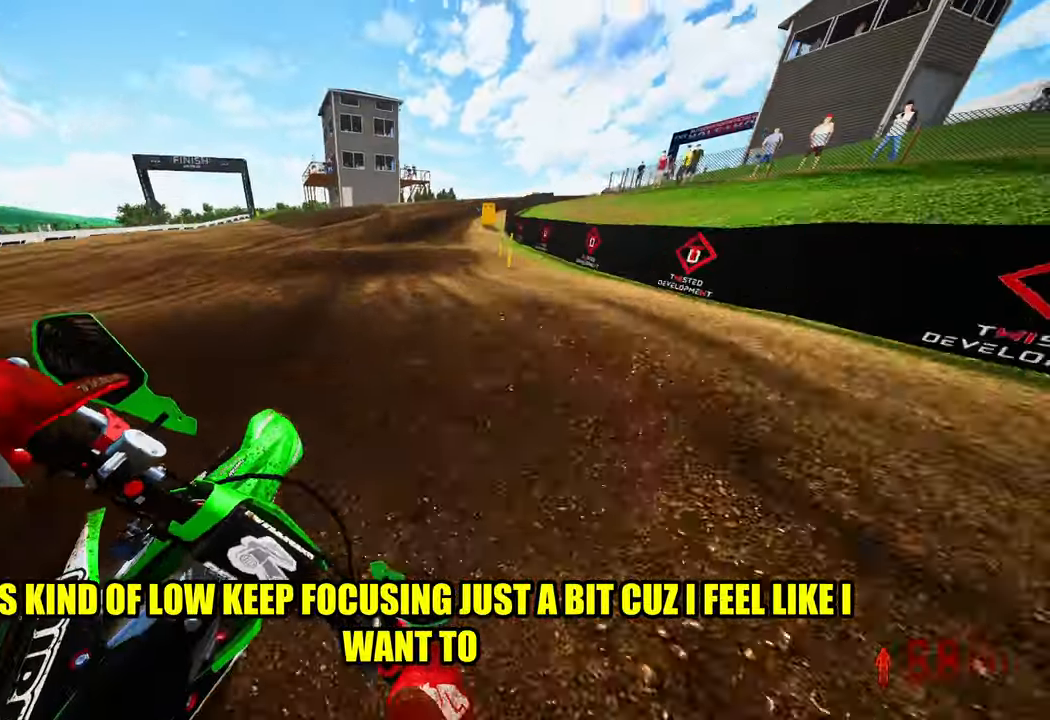
{"dt_ms": 500, "buttons": ["R2"], "left_stick": "up-right", "right_stick": "left", "events": []}
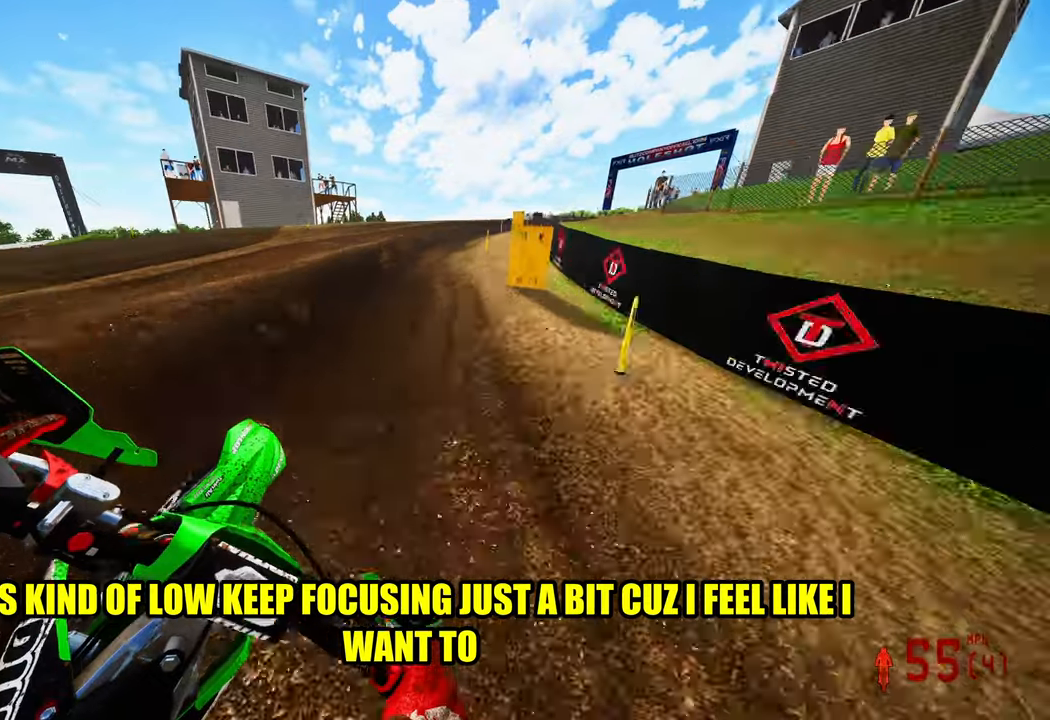
{"dt_ms": 1000, "buttons": ["R2"], "left_stick": "up-right", "right_stick": "left"}
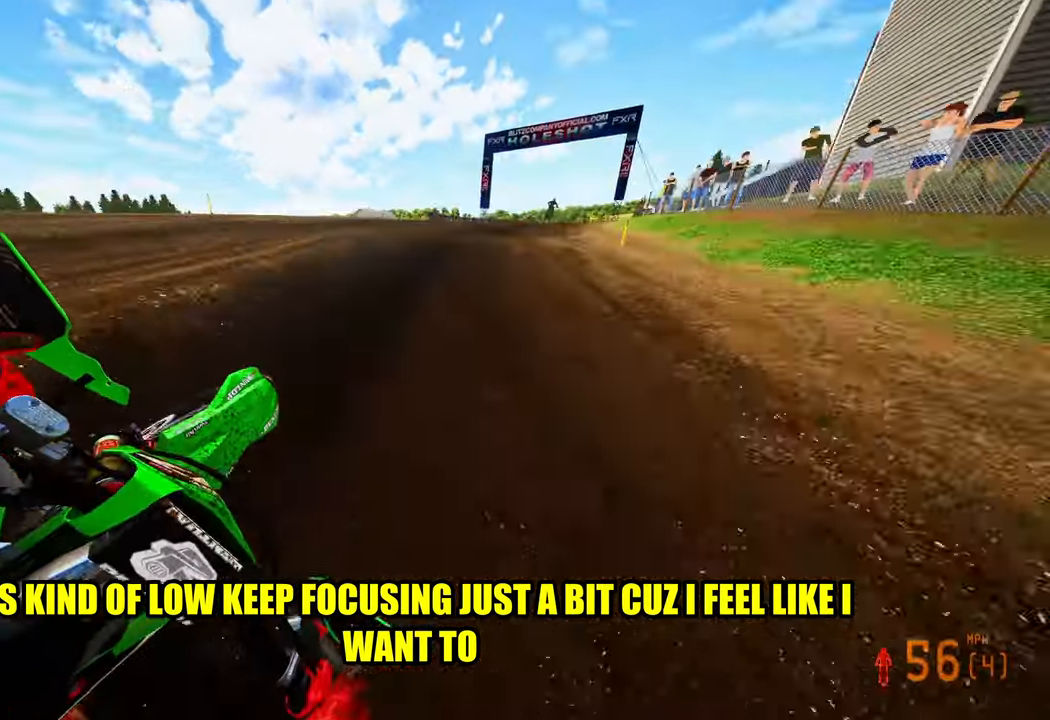
{"dt_ms": 1000, "buttons": ["R2"], "left_stick": "up-left", "right_stick": "left"}
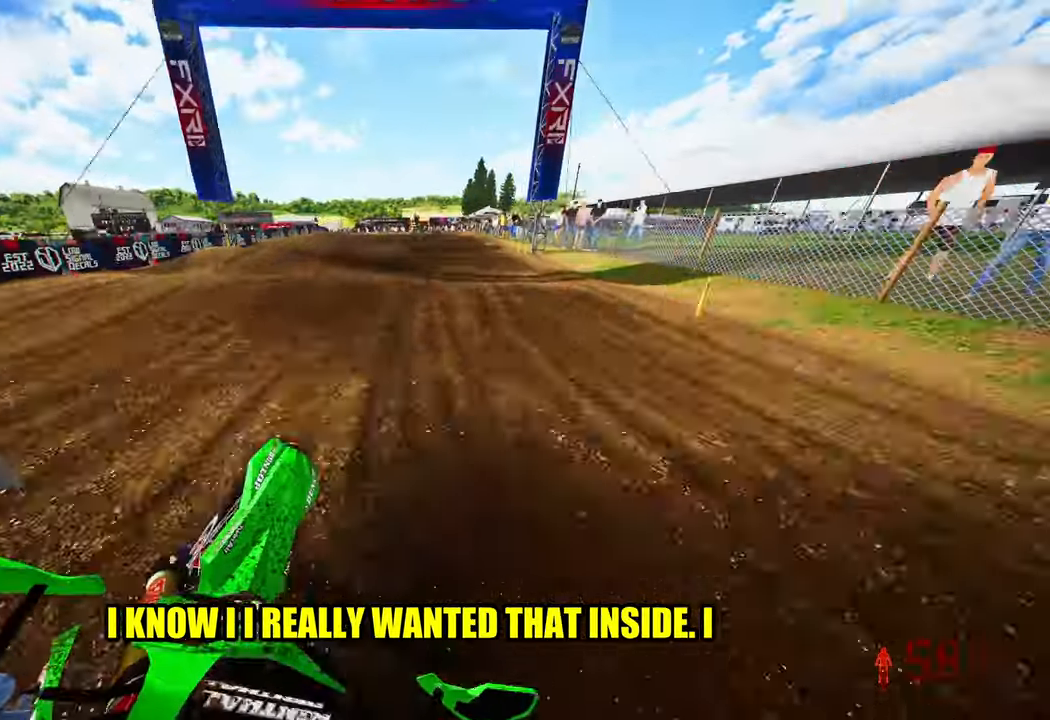
{"dt_ms": 500, "buttons": ["R2"], "left_stick": "up-left", "right_stick": "up", "events": [[33, "right_stick", "down-left"], [66, "left_stick", "up"], [250, "left_stick", "up-left"], [300, "right_stick", "center"], [350, "right_stick", "up"]]}
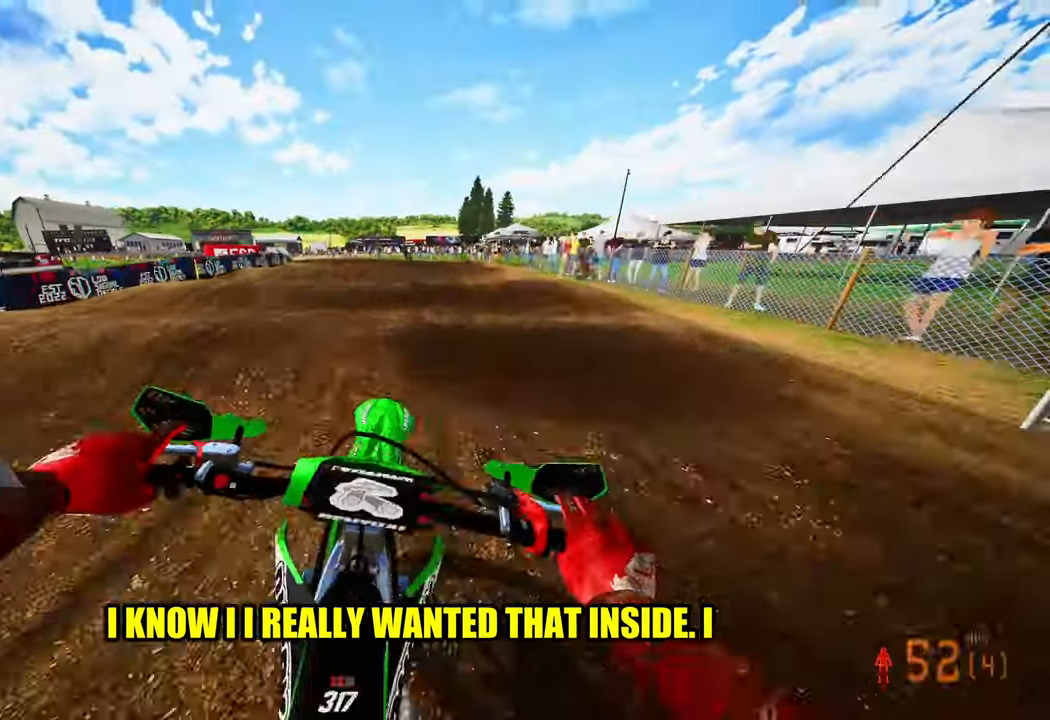
{"dt_ms": 500, "buttons": [], "left_stick": "up-left", "right_stick": "center", "events": [[33, "L1", "down"], [33, "right_stick", "center"], [116, "R2", "up"], [133, "L1", "up"], [333, "R2", "down"], [416, "R2", "up"]]}
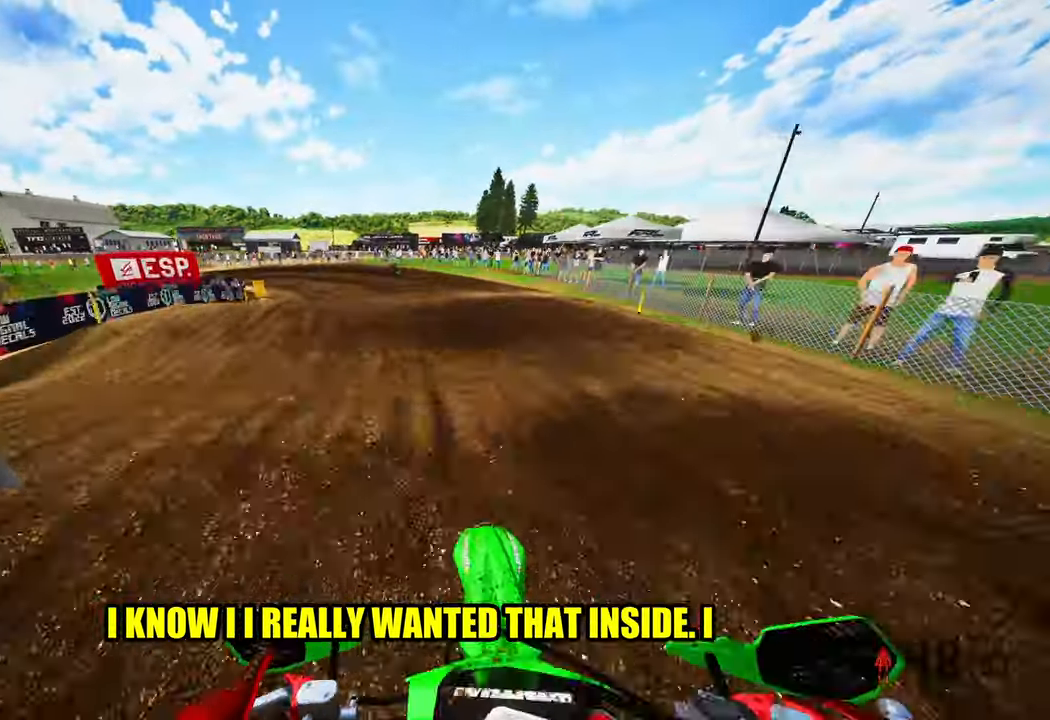
{"dt_ms": 500, "buttons": [], "left_stick": "up-left", "right_stick": "center", "events": [[133, "R2", "down"], [233, "R2", "up"]]}